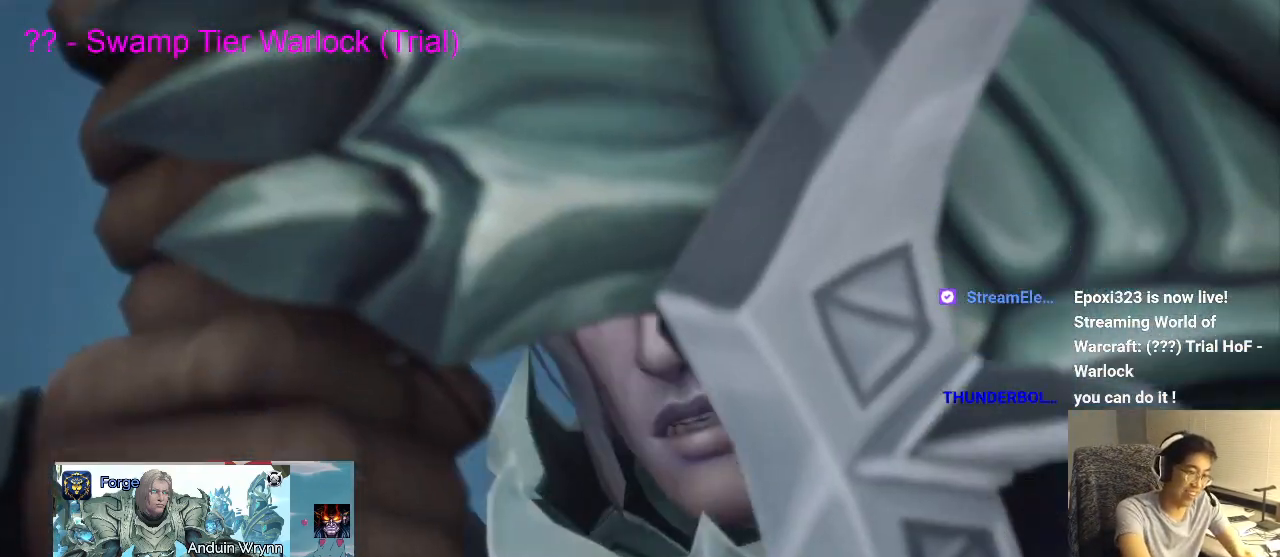
Gameplay with keyboard; each line is a JSON object with the keys held at the frame after it. "events" lists presses ("down") and releases ("up") of ".", "/", "0", "1", "2", "3", "4", "5", "6", "7", "8", "9", "a", "alt_l", "alt_r", "b", "backslash", "backspace", "c", "caps_lock", "comma", "ctrl_l", "ctrl_r", "d", "e", "equals", "escape", "f", "f1", "f10", "f11", "f12", "f2", "f3", "f4", "f5", "f6", "f7", "f8", "f9", "g", "h", "i", "j", "k", "l", "lbracket", "m", "minus", "n", "o", "p", "q", "quote", "r", "rbracket", "return", "s", "semicolon", "shift_l", "shift_r", "space", "super", "t", "tab", "tilde", "u", "v", "w", "x", "y" and "z" between this image and that frame as [ms after this image, input, new state], when the widget could be followed in between. No other keys are recorded. Mouse input is not recorded.
{"keys": [], "events": [[367, "escape", "down"], [467, "escape", "up"]]}
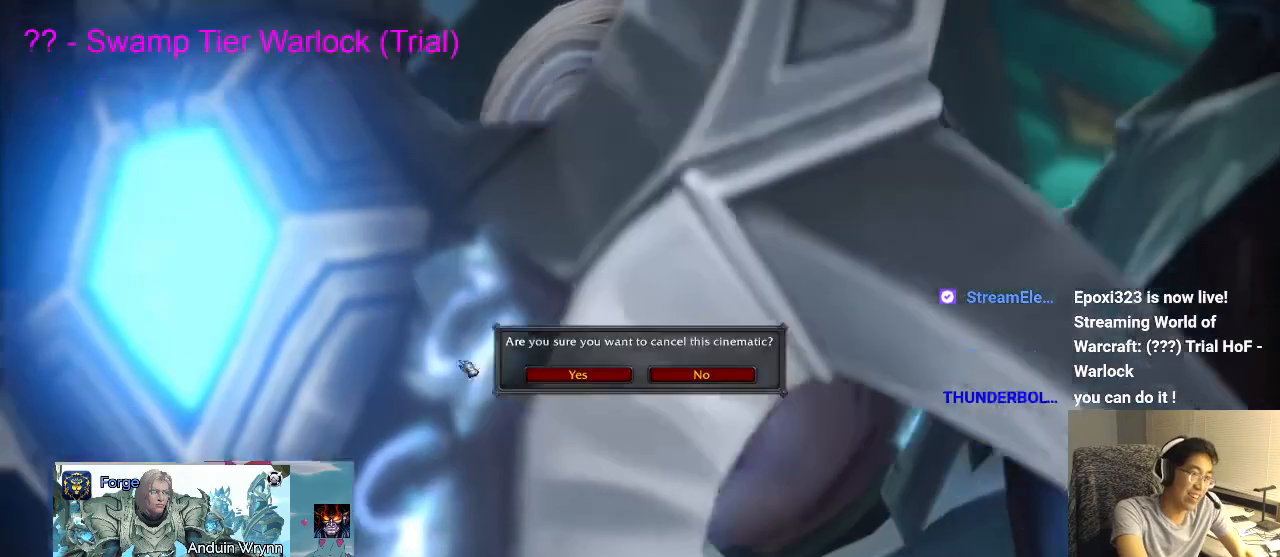
{"keys": [], "events": []}
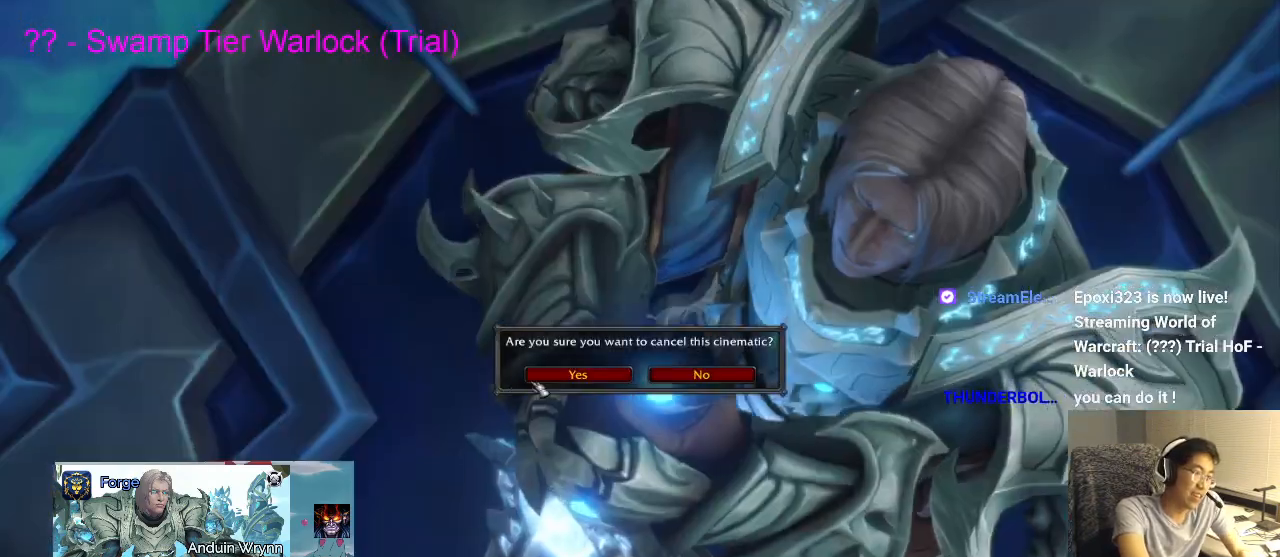
{"keys": [], "events": []}
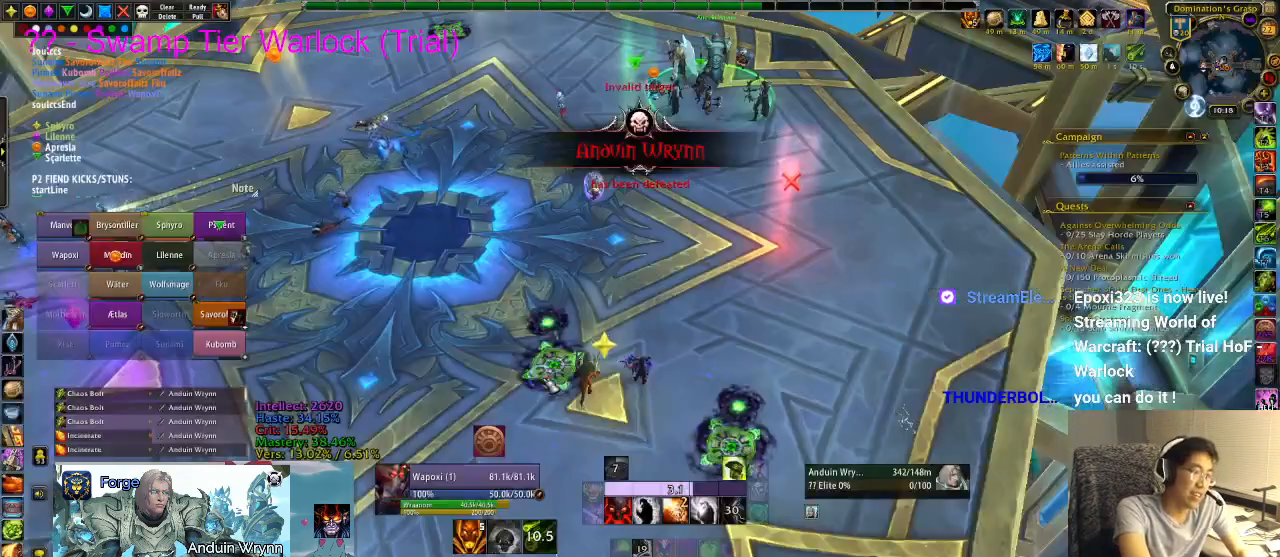
{"keys": [], "events": []}
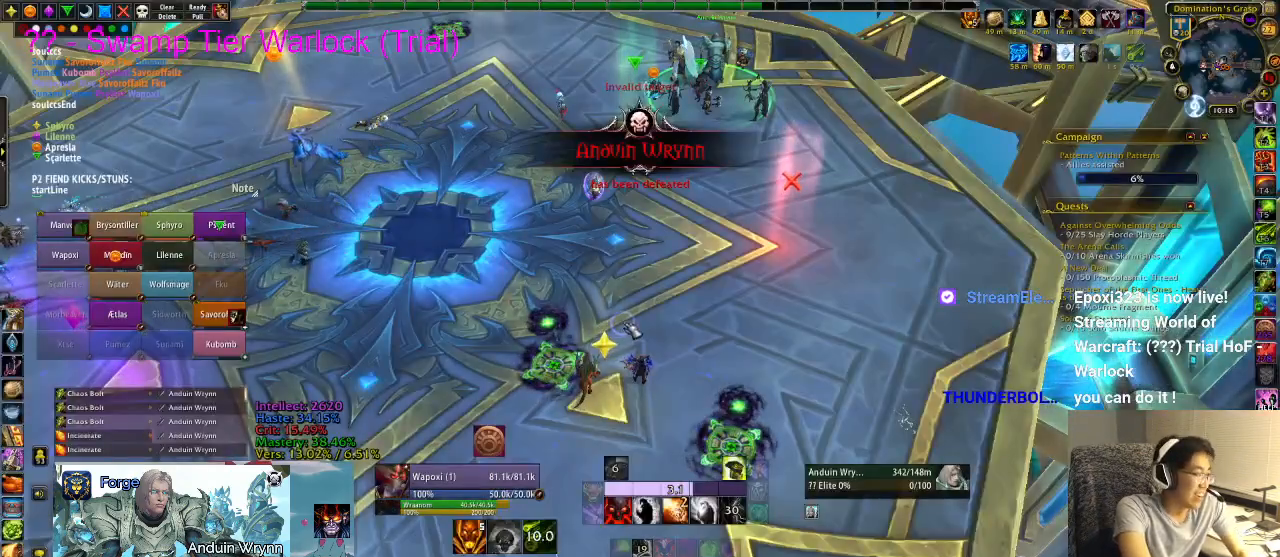
{"keys": [], "events": []}
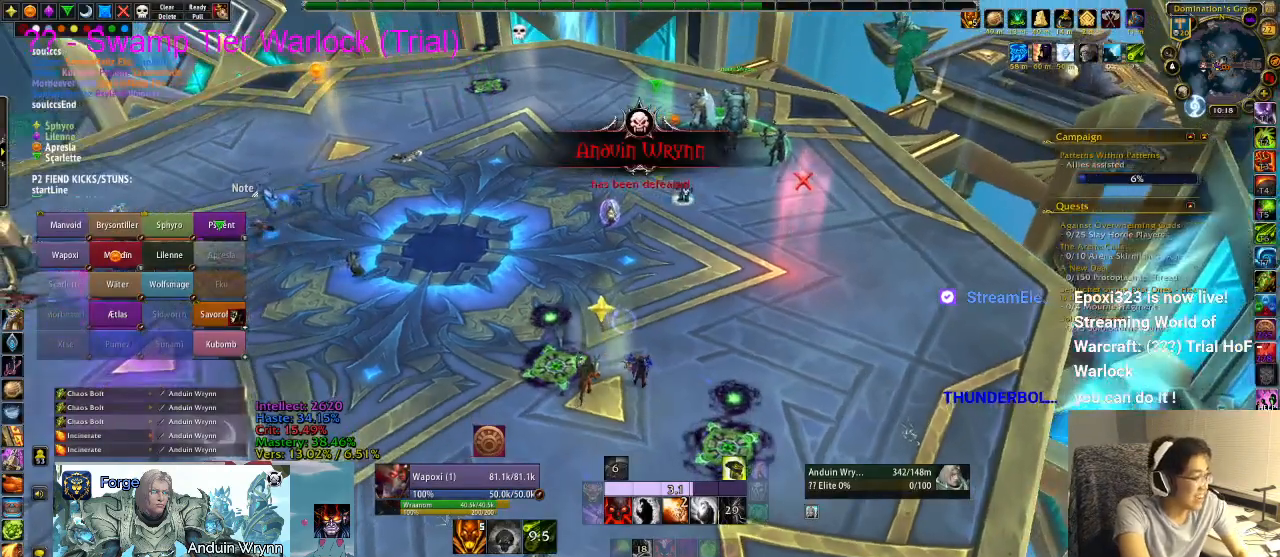
{"keys": ["w"], "events": [[217, "w", "down"]]}
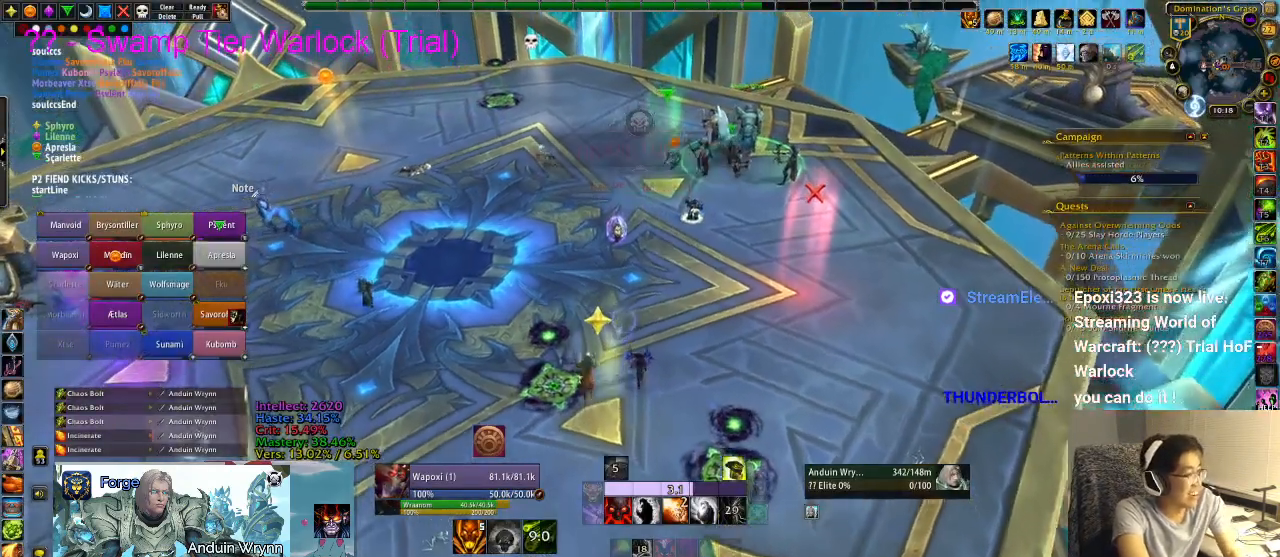
{"keys": ["w"], "events": []}